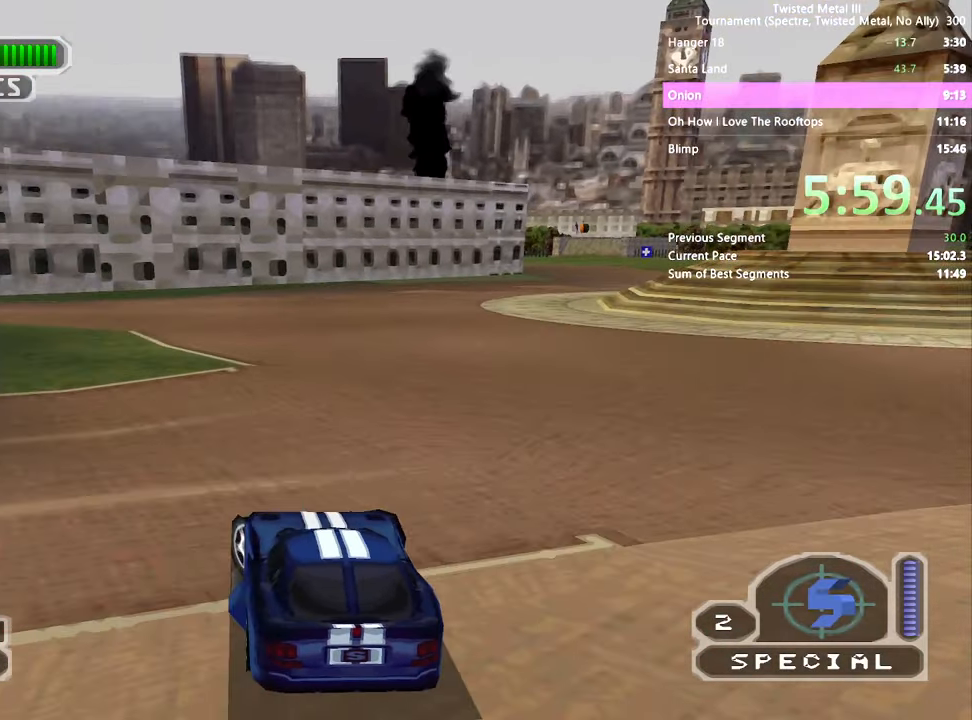
Gameplay with a controller (PlayStation layout); each line is a JSON object with the inputs held at the frame after it. "events" lists button and stick changes between this image and that frame as [ms after this image, input, new state], when the widget could be followed in between. Not read: L3 R3.
{"buttons": ["SQUARE"], "left_stick": "center", "right_stick": "right", "events": [[100, "DPAD_LEFT", "up"], [150, "SQUARE", "down"]]}
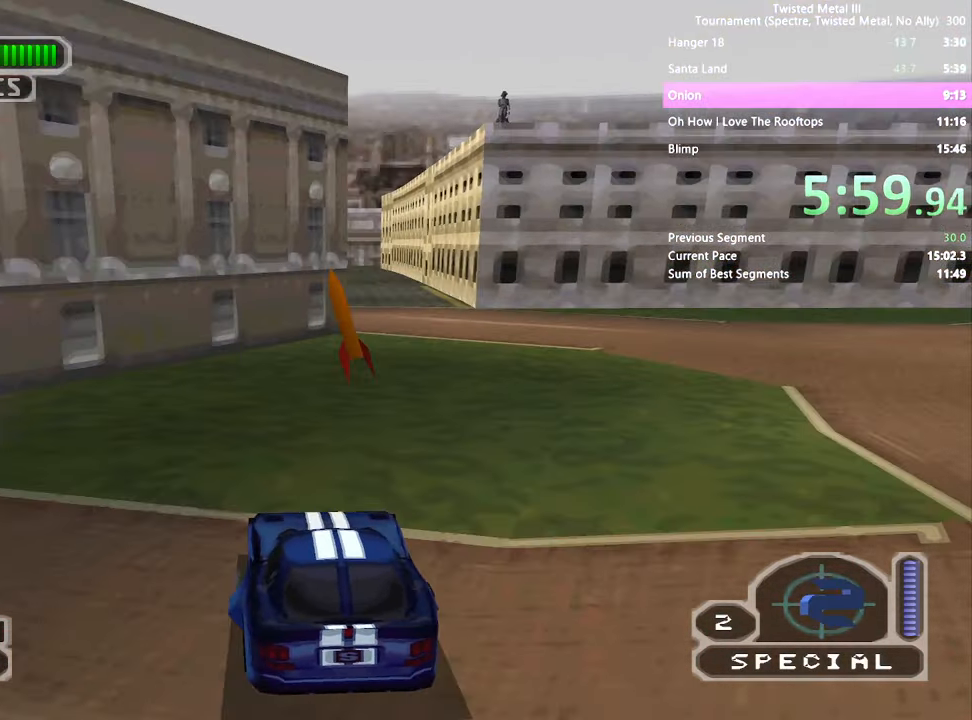
{"buttons": ["DPAD_RIGHT"], "left_stick": "center", "right_stick": "right", "events": [[150, "DPAD_RIGHT", "down"], [366, "SQUARE", "up"]]}
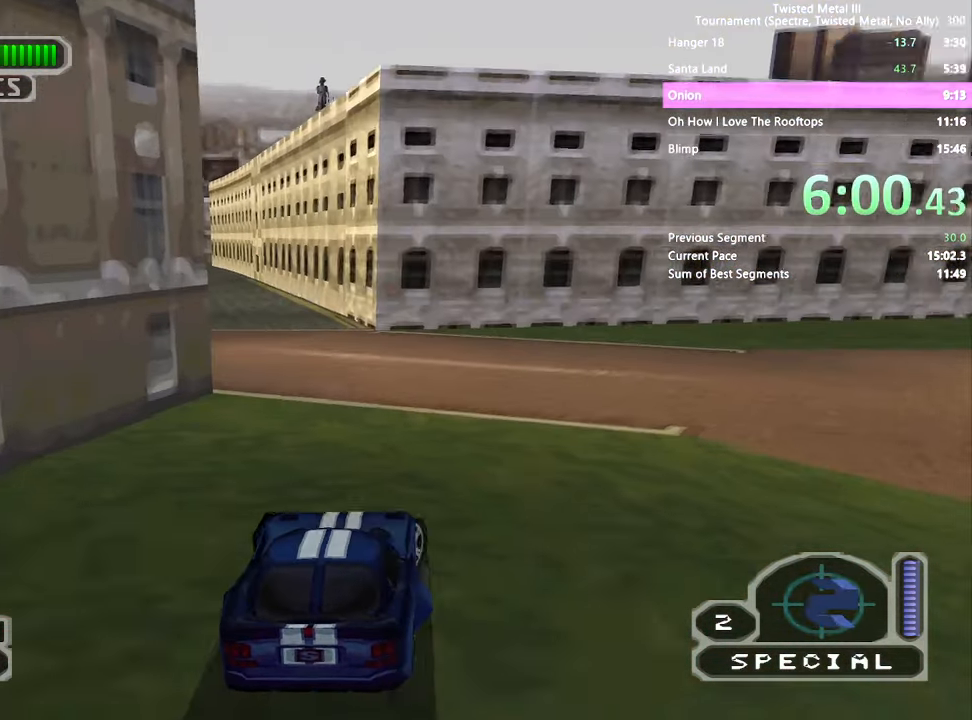
{"buttons": ["SQUARE", "TRIANGLE", "DPAD_RIGHT"], "left_stick": "center", "right_stick": "right", "events": [[16, "SQUARE", "down"], [100, "DPAD_RIGHT", "up"], [250, "DPAD_RIGHT", "down"], [366, "DPAD_RIGHT", "up"], [500, "DPAD_RIGHT", "down"], [500, "TRIANGLE", "down"]]}
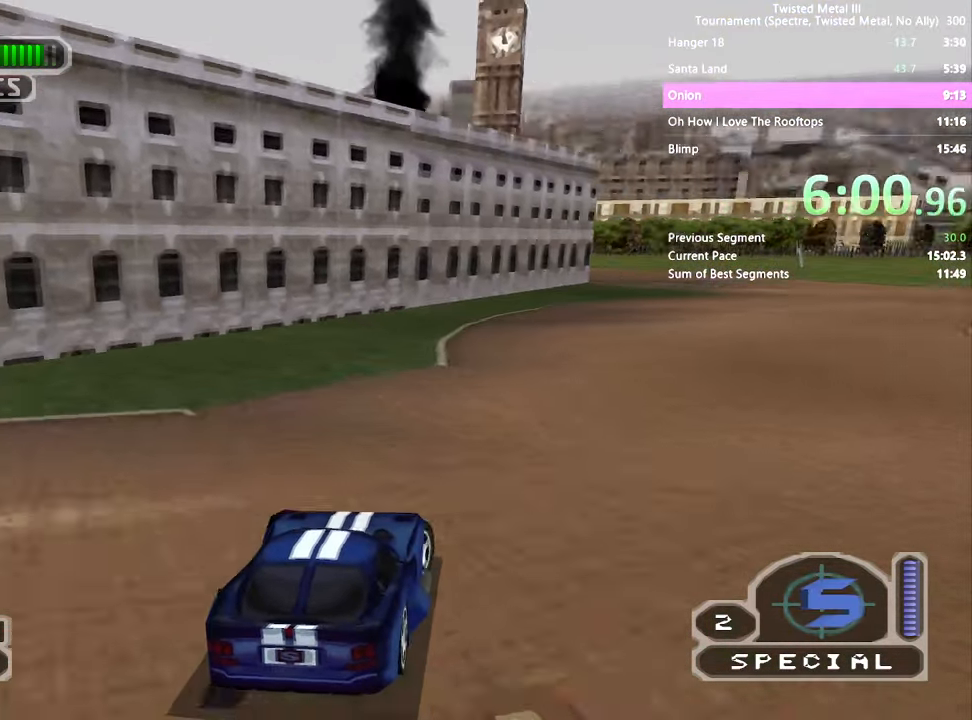
{"buttons": ["SQUARE", "TRIANGLE"], "left_stick": "center", "right_stick": "right", "events": [[66, "DPAD_RIGHT", "up"]]}
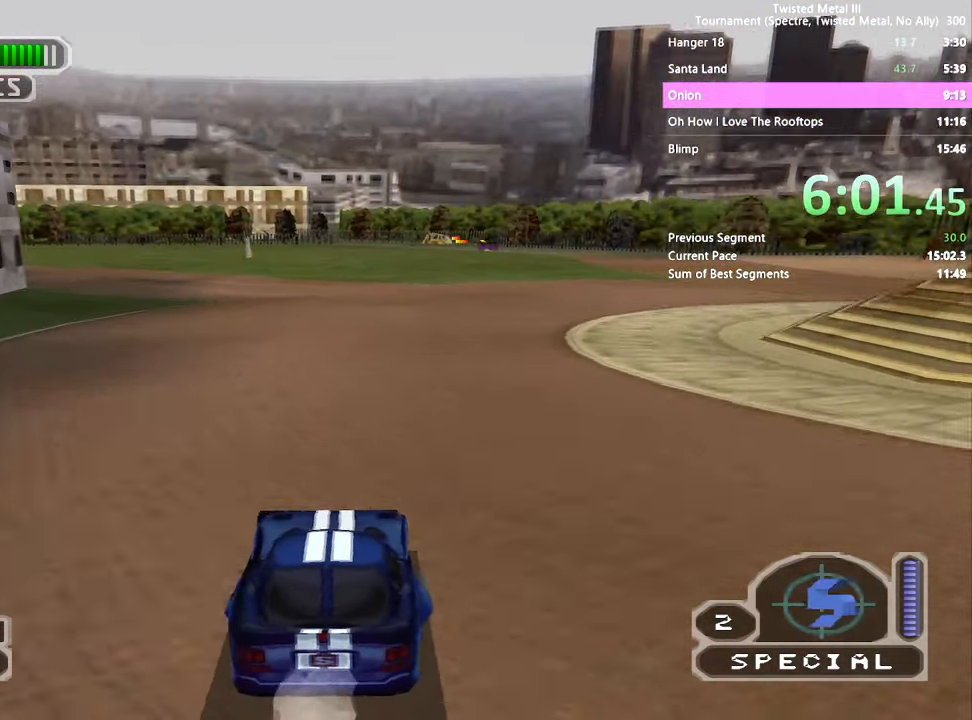
{"buttons": ["SQUARE", "DPAD_LEFT"], "left_stick": "center", "right_stick": "right", "events": [[150, "TRIANGLE", "up"], [300, "DPAD_LEFT", "down"], [416, "DPAD_LEFT", "up"], [500, "DPAD_LEFT", "down"]]}
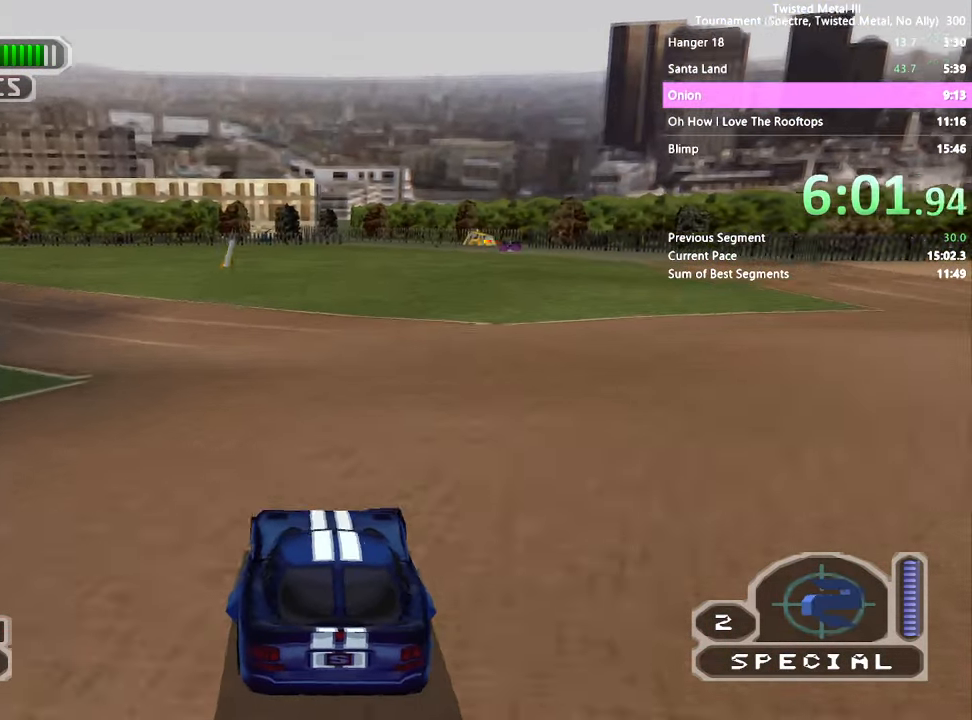
{"buttons": ["SQUARE"], "left_stick": "center", "right_stick": "right", "events": [[116, "DPAD_LEFT", "up"], [400, "DPAD_LEFT", "down"], [500, "DPAD_LEFT", "up"]]}
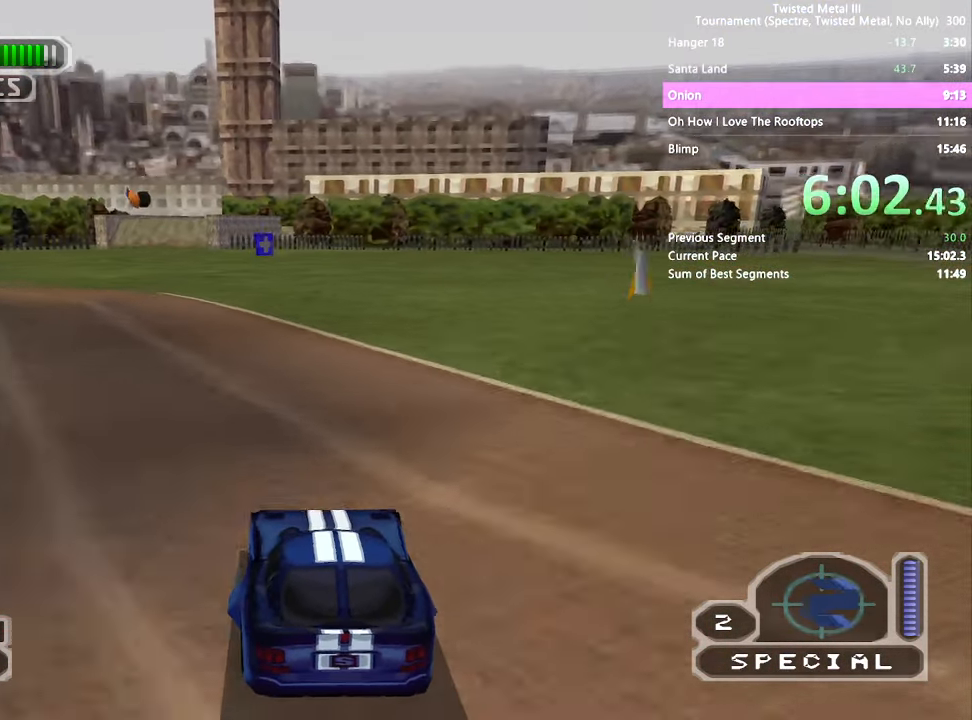
{"buttons": ["SQUARE"], "left_stick": "center", "right_stick": "right", "events": [[166, "DPAD_RIGHT", "down"], [250, "DPAD_RIGHT", "up"]]}
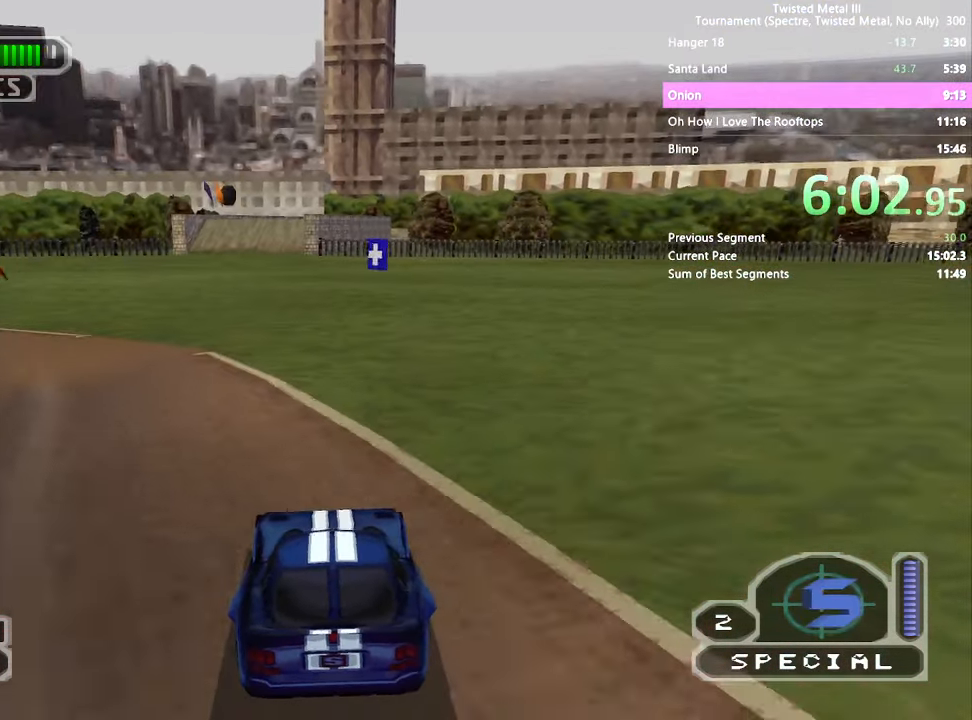
{"buttons": ["SQUARE", "DPAD_RIGHT"], "left_stick": "center", "right_stick": "center", "events": [[50, "DPAD_RIGHT", "down"], [100, "DPAD_RIGHT", "up"], [200, "right_stick", "center"], [500, "DPAD_RIGHT", "down"]]}
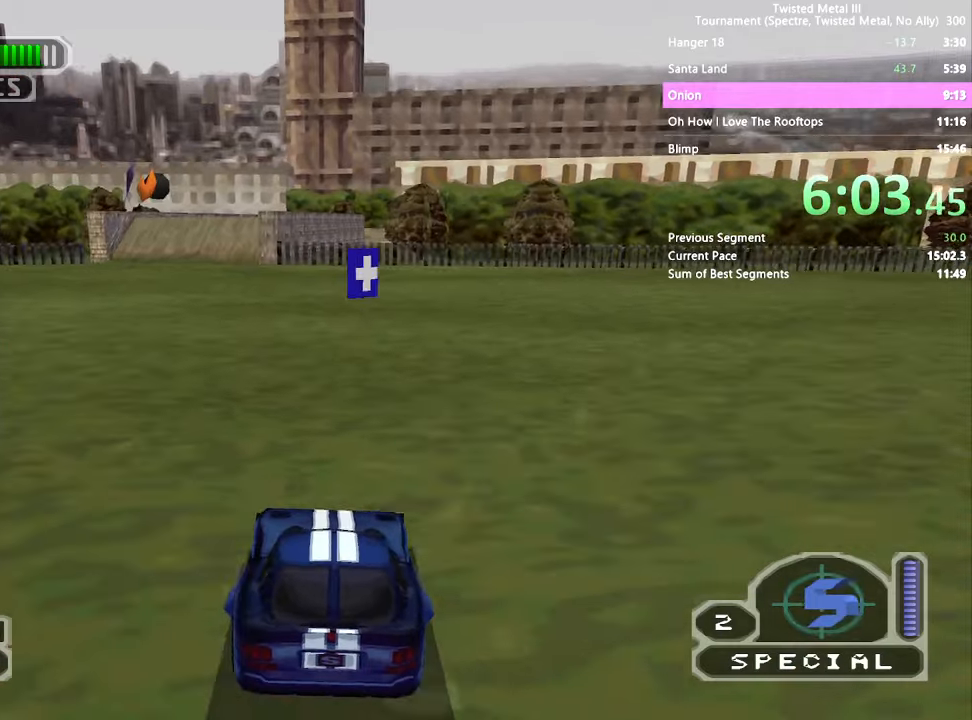
{"buttons": ["SQUARE", "DPAD_LEFT"], "left_stick": "center", "right_stick": "center", "events": [[50, "DPAD_RIGHT", "up"], [400, "DPAD_LEFT", "down"]]}
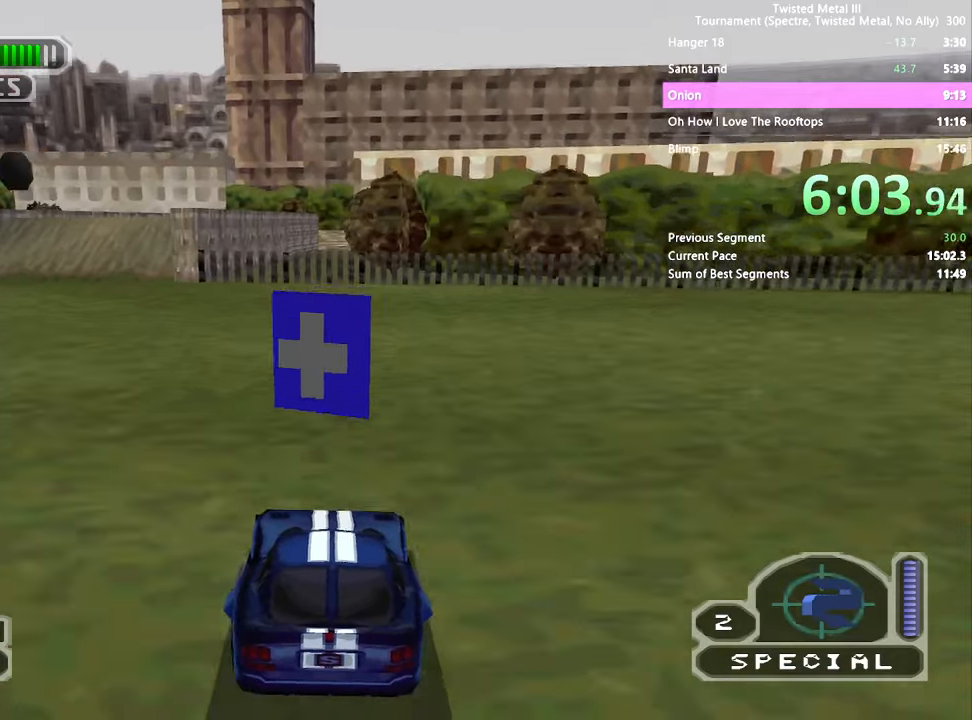
{"buttons": ["SQUARE", "DPAD_RIGHT"], "left_stick": "center", "right_stick": "center", "events": [[50, "DPAD_LEFT", "up"], [150, "DPAD_LEFT", "down"], [250, "DPAD_LEFT", "up"], [500, "DPAD_RIGHT", "down"]]}
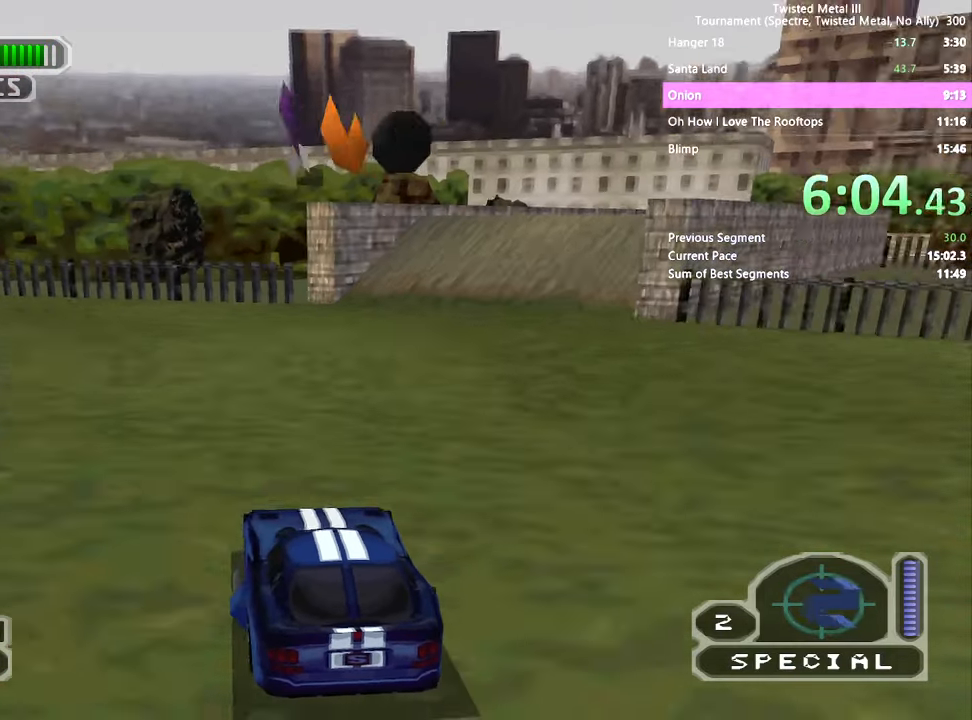
{"buttons": [], "left_stick": "center", "right_stick": "center", "events": [[167, "DPAD_RIGHT", "up"], [250, "DPAD_RIGHT", "down"], [267, "SQUARE", "up"], [450, "DPAD_RIGHT", "up"]]}
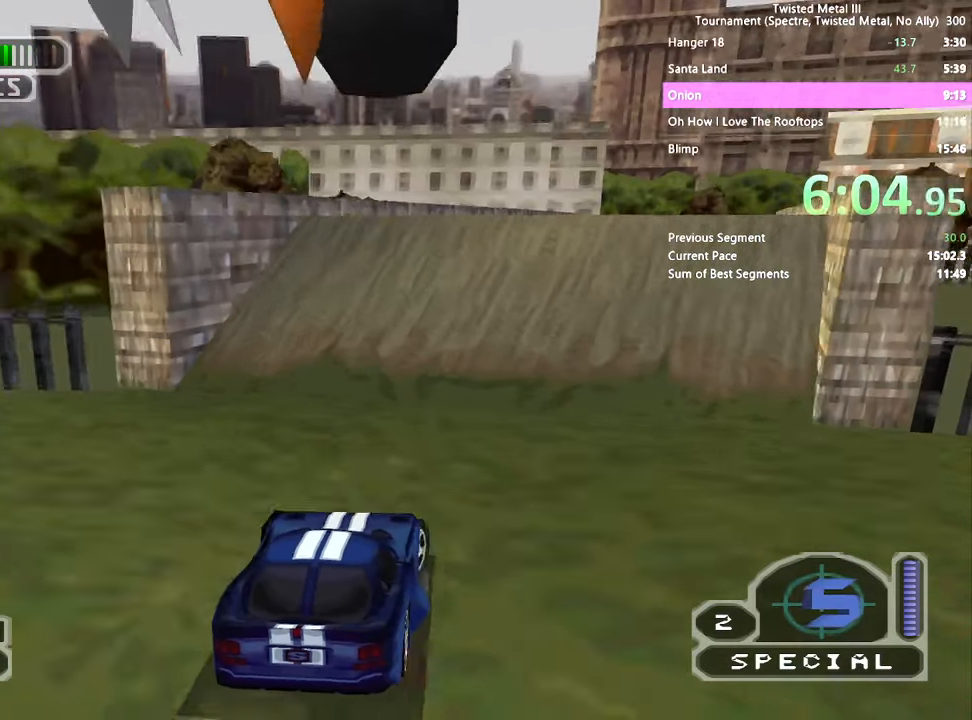
{"buttons": ["DPAD_LEFT"], "left_stick": "center", "right_stick": "center", "events": [[50, "SQUARE", "down"], [400, "DPAD_LEFT", "down"], [500, "SQUARE", "up"]]}
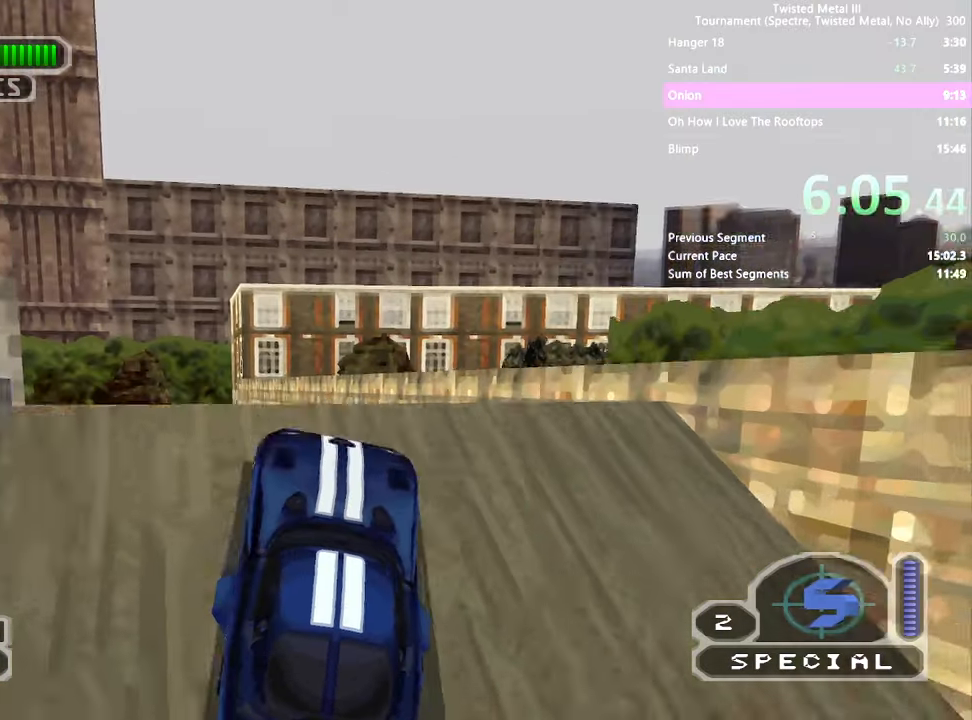
{"buttons": ["DPAD_LEFT"], "left_stick": "center", "right_stick": "center", "events": [[17, "DPAD_LEFT", "up"], [150, "DPAD_LEFT", "down"], [250, "DPAD_LEFT", "up"], [450, "DPAD_LEFT", "down"]]}
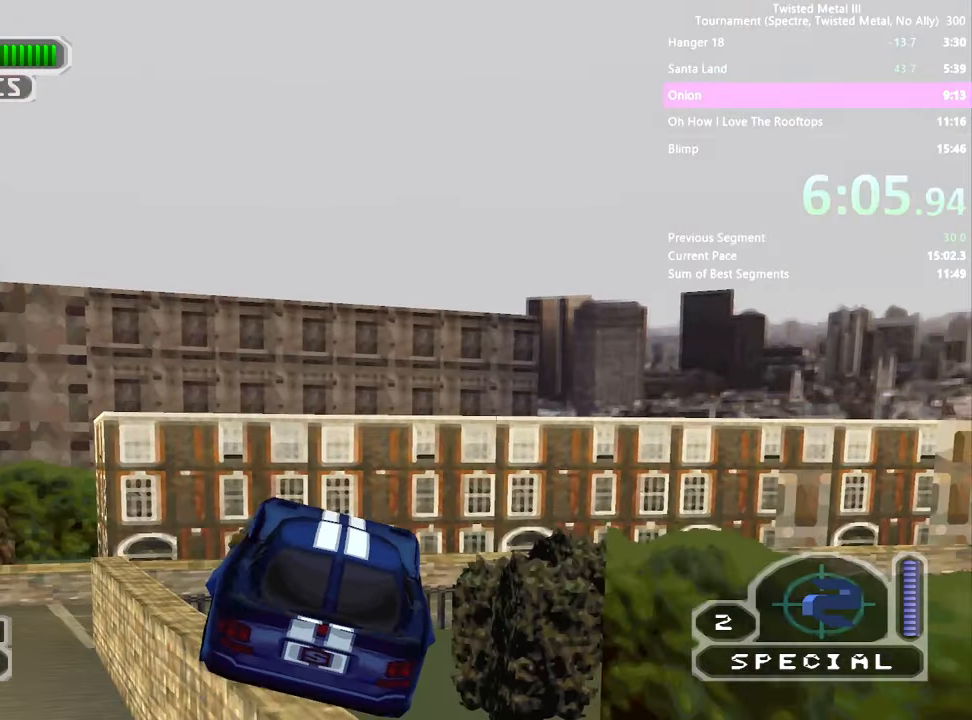
{"buttons": [], "left_stick": "center", "right_stick": "center", "events": [[17, "DPAD_LEFT", "up"], [150, "DPAD_LEFT", "down"], [250, "DPAD_LEFT", "up"]]}
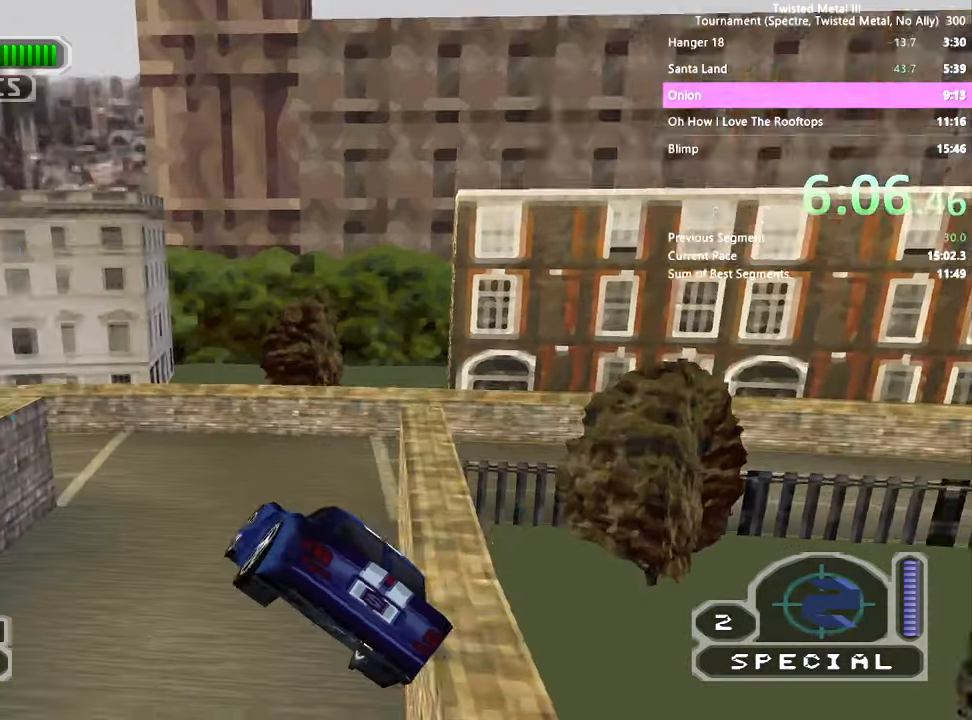
{"buttons": ["SQUARE"], "left_stick": "center", "right_stick": "center", "events": [[100, "DPAD_RIGHT", "down"], [200, "DPAD_RIGHT", "up"], [250, "SQUARE", "down"], [367, "DPAD_RIGHT", "down"], [467, "DPAD_RIGHT", "up"]]}
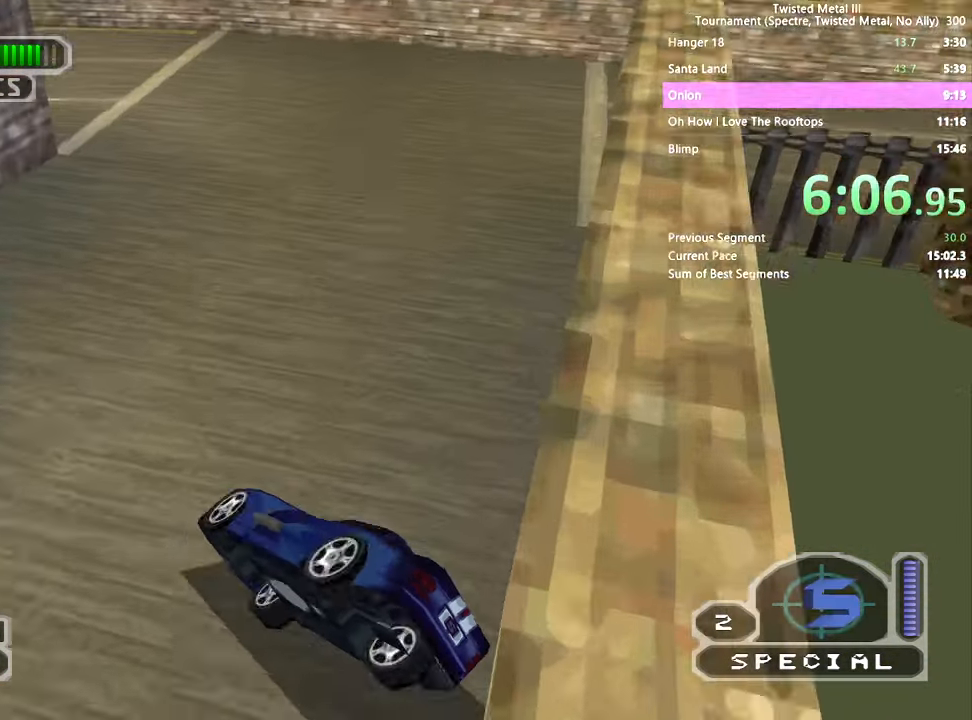
{"buttons": [], "left_stick": "center", "right_stick": "center", "events": [[67, "DPAD_RIGHT", "down"], [150, "SQUARE", "up"], [200, "DPAD_RIGHT", "up"], [300, "DPAD_RIGHT", "down"], [450, "DPAD_RIGHT", "up"]]}
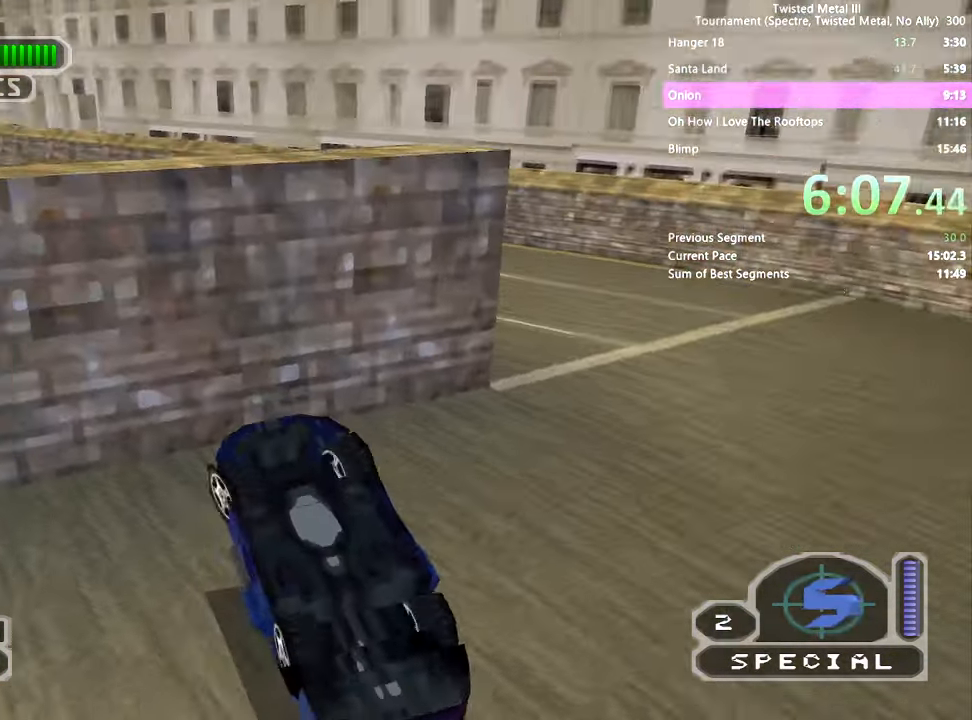
{"buttons": ["DPAD_RIGHT"], "left_stick": "center", "right_stick": "center", "events": [[50, "DPAD_RIGHT", "down"], [200, "DPAD_RIGHT", "up"], [417, "DPAD_RIGHT", "down"]]}
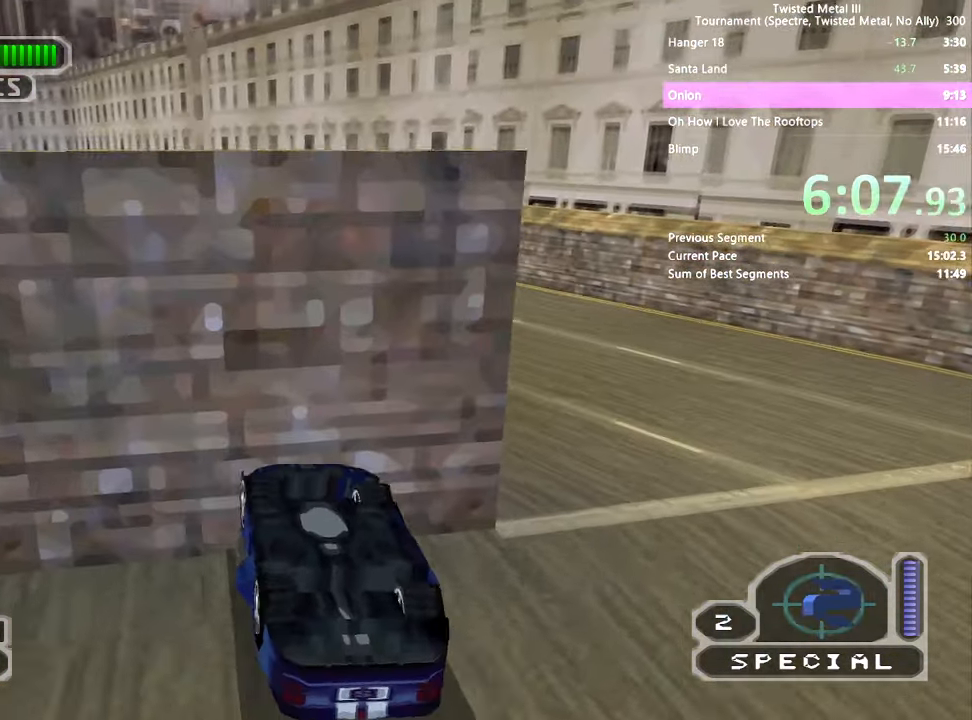
{"buttons": ["SQUARE"], "left_stick": "center", "right_stick": "center", "events": [[50, "DPAD_RIGHT", "up"], [150, "DPAD_RIGHT", "down"], [300, "DPAD_RIGHT", "up"], [350, "SQUARE", "down"], [400, "DPAD_RIGHT", "down"], [500, "DPAD_RIGHT", "up"]]}
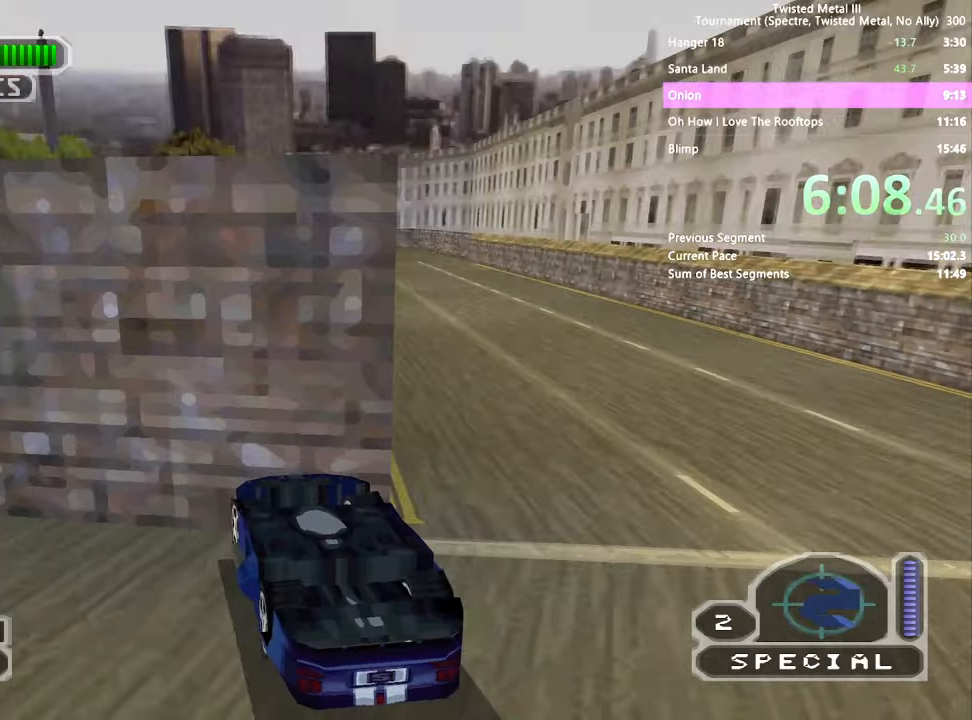
{"buttons": ["DPAD_DOWN", "DPAD_LEFT"], "left_stick": "center", "right_stick": "center", "events": [[50, "SQUARE", "up"], [150, "DPAD_DOWN", "down"], [350, "DPAD_LEFT", "down"]]}
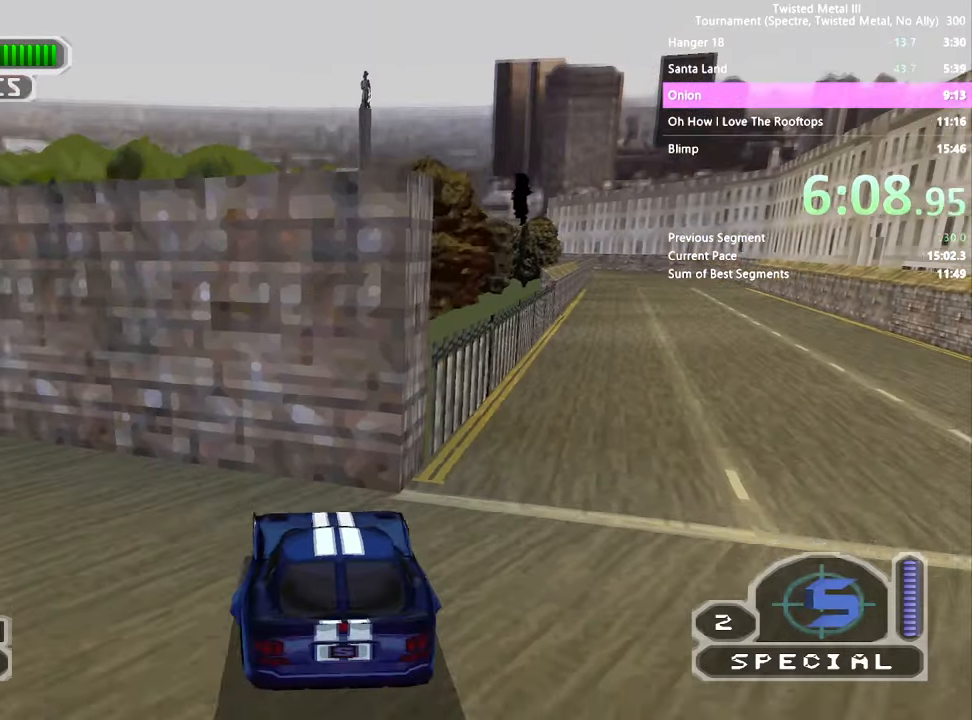
{"buttons": ["SQUARE", "TRIANGLE", "DPAD_RIGHT"], "left_stick": "center", "right_stick": "center", "events": [[17, "DPAD_LEFT", "up"], [50, "DPAD_DOWN", "up"], [50, "SQUARE", "down"], [350, "TRIANGLE", "down"], [400, "DPAD_RIGHT", "down"]]}
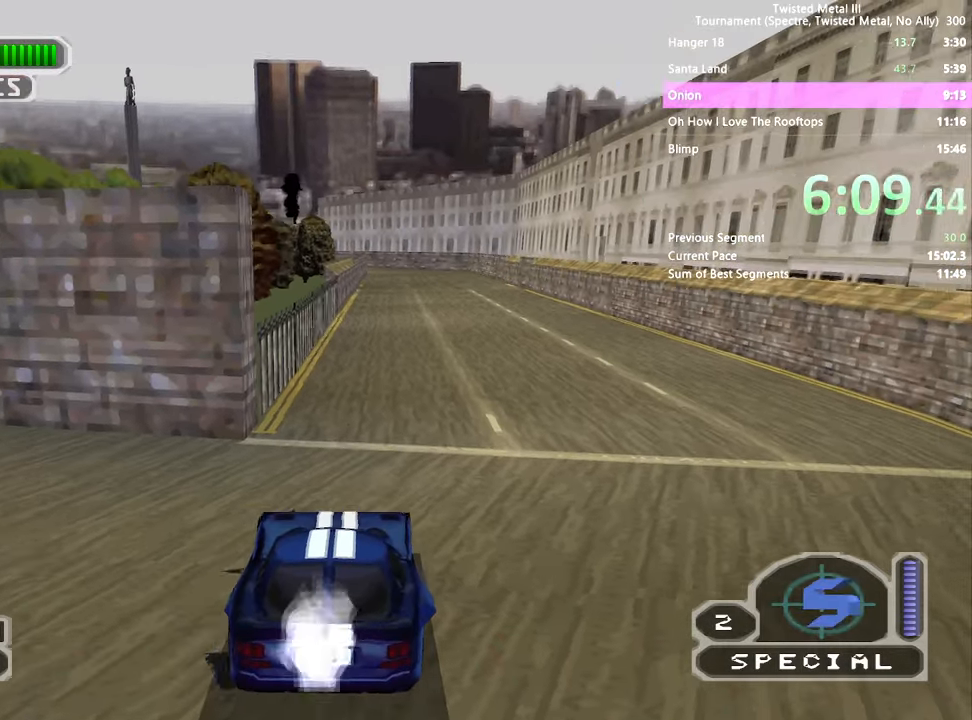
{"buttons": ["SQUARE", "TRIANGLE"], "left_stick": "center", "right_stick": "center", "events": [[17, "DPAD_RIGHT", "up"]]}
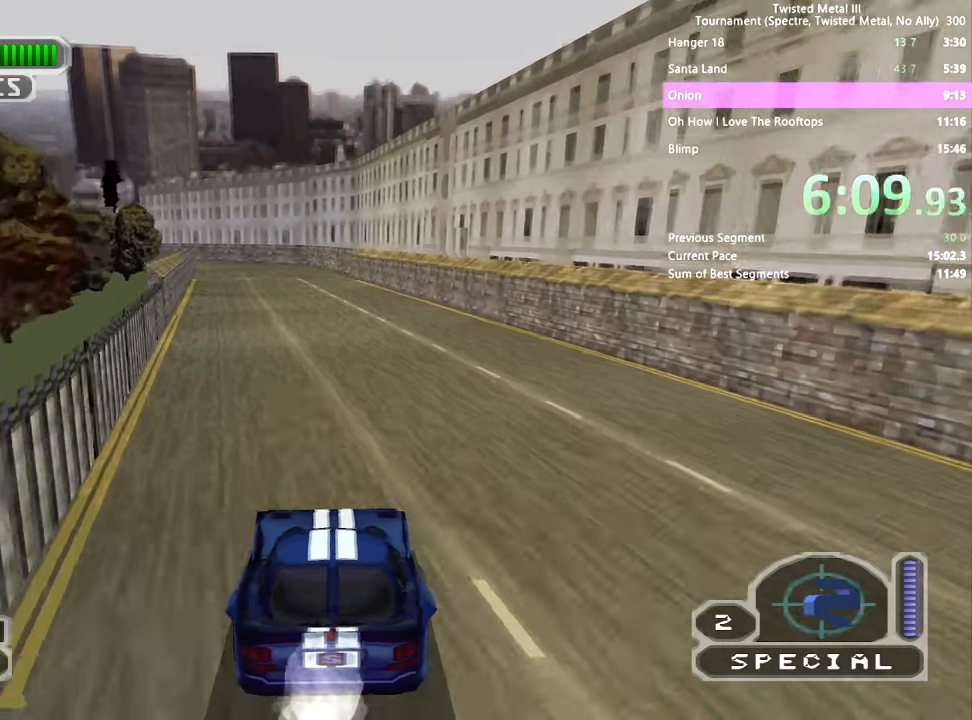
{"buttons": ["SQUARE"], "left_stick": "center", "right_stick": "center", "events": [[50, "TRIANGLE", "up"], [350, "DPAD_LEFT", "down"], [417, "DPAD_LEFT", "up"]]}
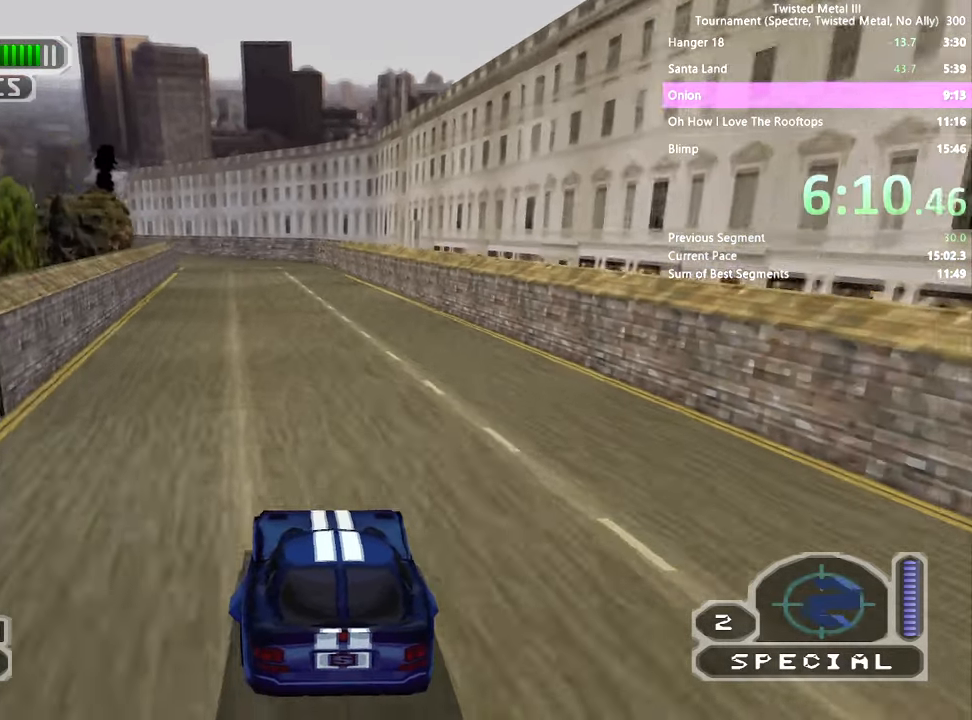
{"buttons": ["SQUARE"], "left_stick": "center", "right_stick": "center", "events": [[100, "DPAD_LEFT", "down"], [167, "DPAD_LEFT", "up"]]}
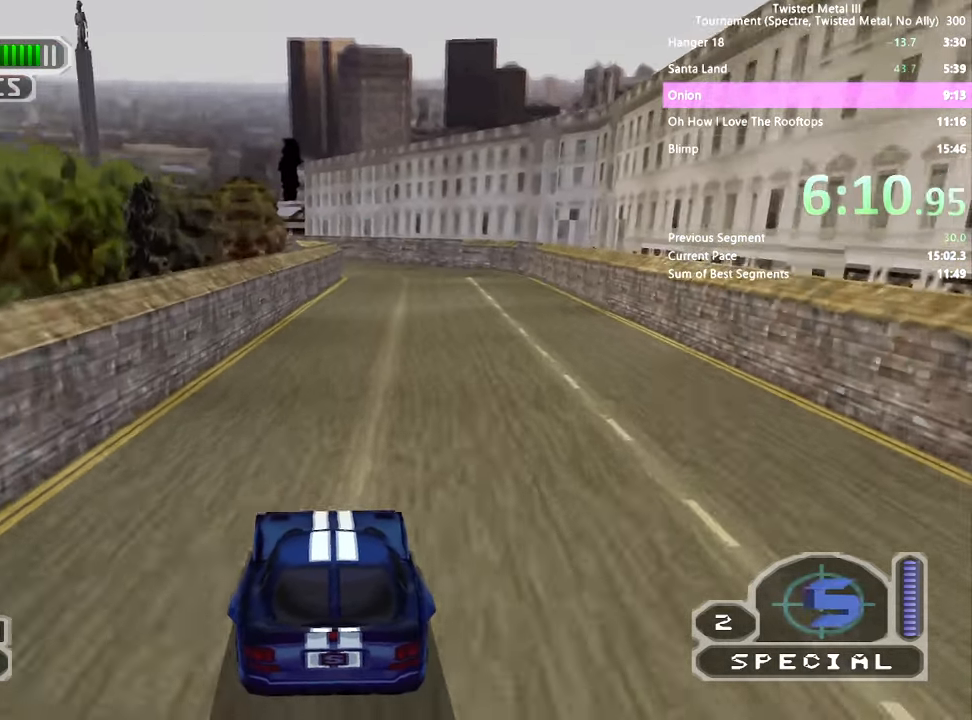
{"buttons": ["SQUARE"], "left_stick": "center", "right_stick": "center", "events": [[250, "DPAD_RIGHT", "down"], [350, "DPAD_RIGHT", "up"]]}
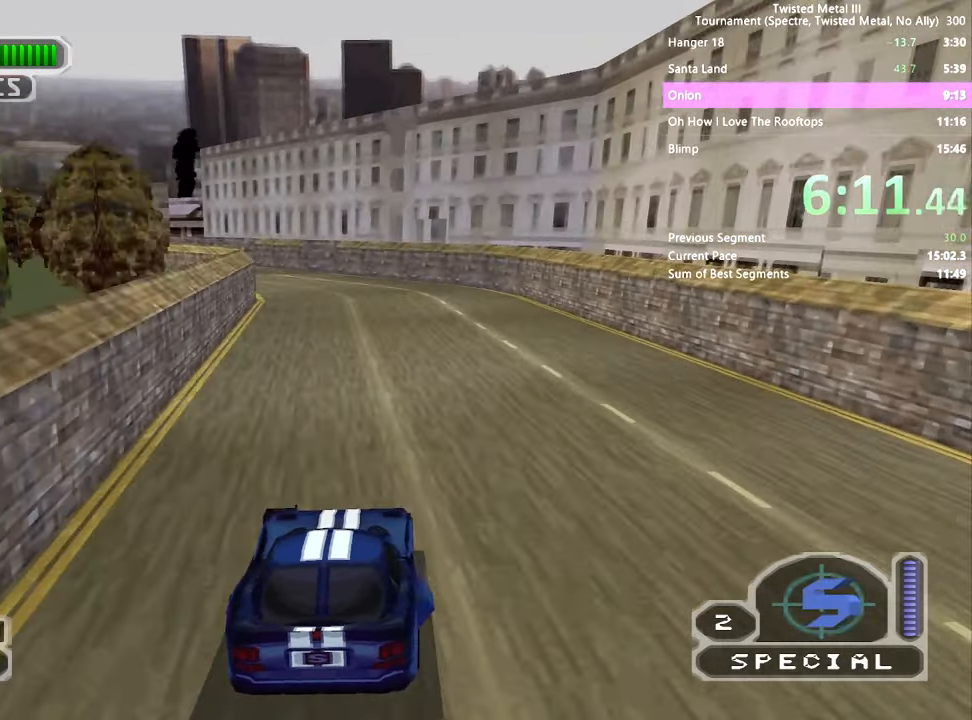
{"buttons": ["SQUARE"], "left_stick": "center", "right_stick": "center", "events": [[300, "DPAD_LEFT", "down"], [400, "DPAD_LEFT", "up"]]}